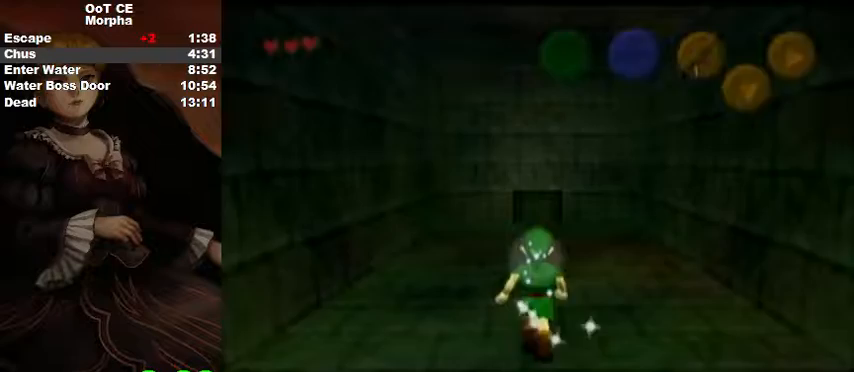
Gameplay with a controller (Nintendo layout); each line is a JSON object with the inputs held at the frame after it. "events" lists button and stick changes between this image and that frame as [ms after this image, input, new state], when the widget could be followed in between. Not read: L3 R3 START.
{"buttons": [], "left_stick": "up", "right_stick": "center", "events": [[267, "A", "down"], [367, "A", "up"]]}
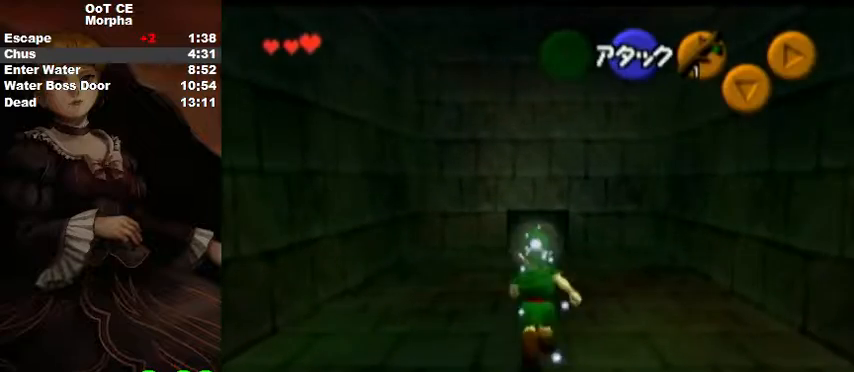
{"buttons": [], "left_stick": "up", "right_stick": "center", "events": []}
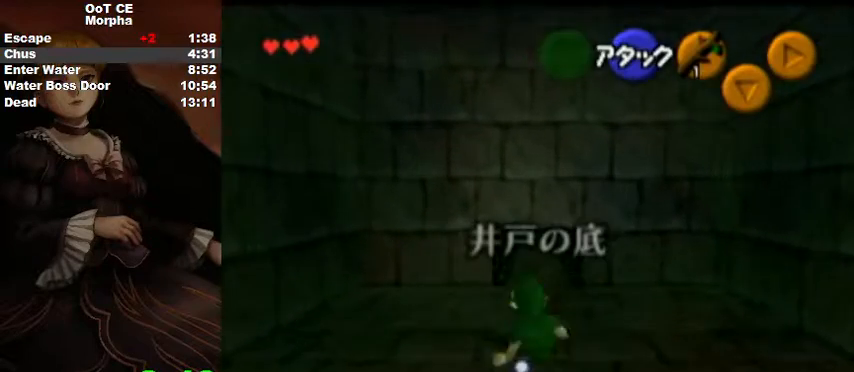
{"buttons": ["A"], "left_stick": "up", "right_stick": "center", "events": [[367, "L1", "down"], [467, "A", "down"], [500, "L1", "up"]]}
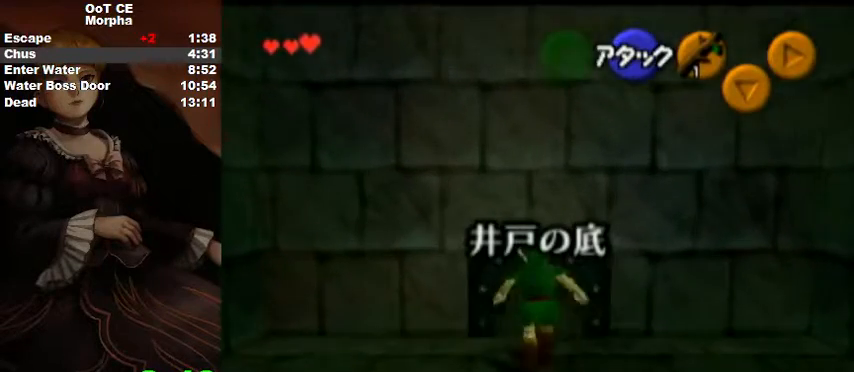
{"buttons": [], "left_stick": "up", "right_stick": "center", "events": [[33, "A", "up"]]}
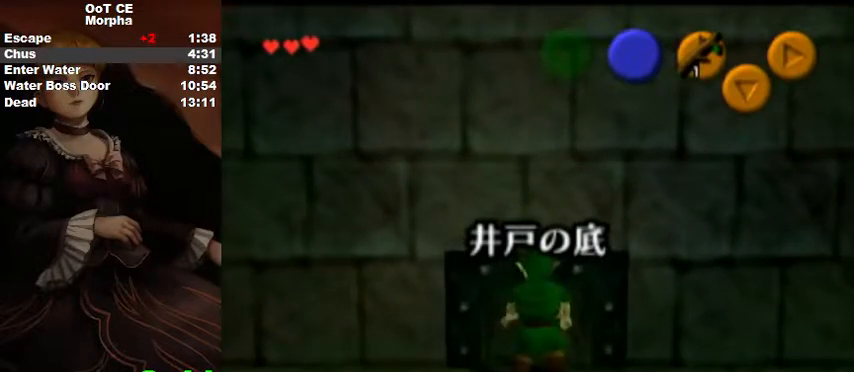
{"buttons": [], "left_stick": "up", "right_stick": "center", "events": []}
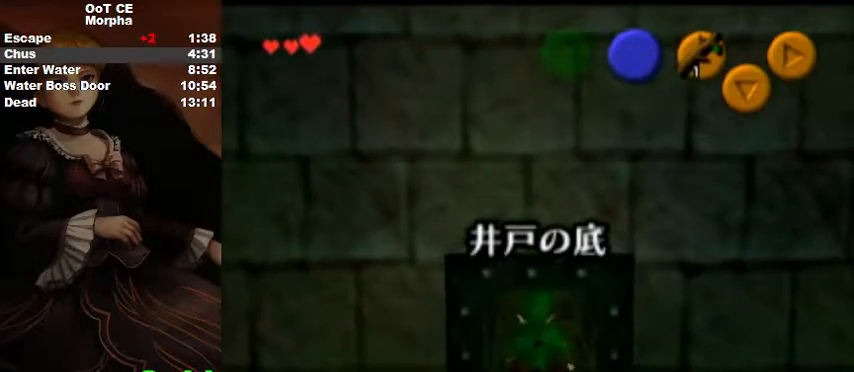
{"buttons": [], "left_stick": "up", "right_stick": "center", "events": []}
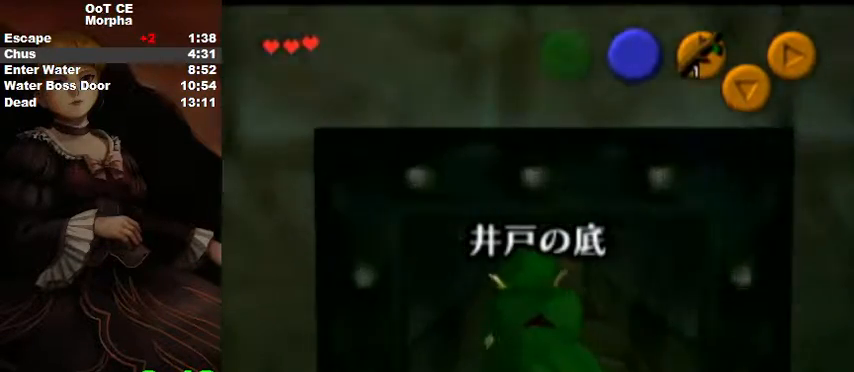
{"buttons": [], "left_stick": "up", "right_stick": "center", "events": []}
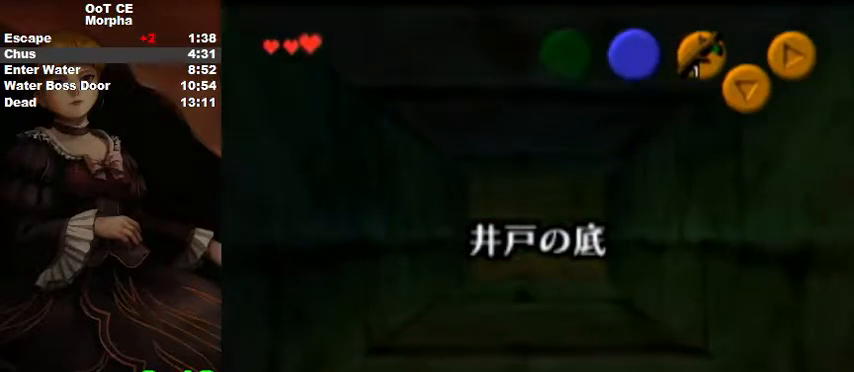
{"buttons": [], "left_stick": "up", "right_stick": "center", "events": []}
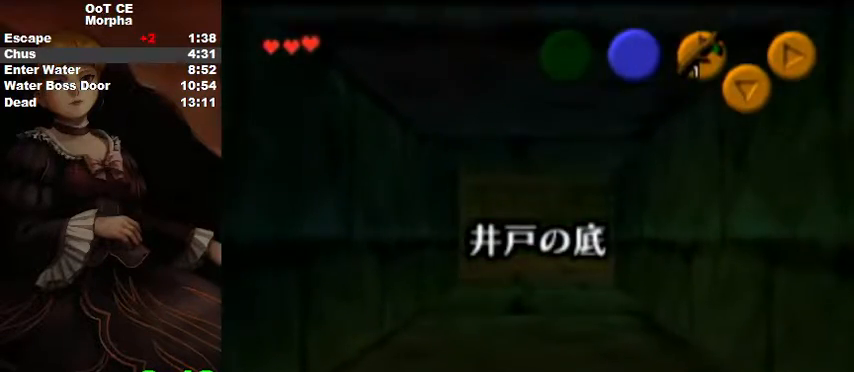
{"buttons": [], "left_stick": "up", "right_stick": "center", "events": []}
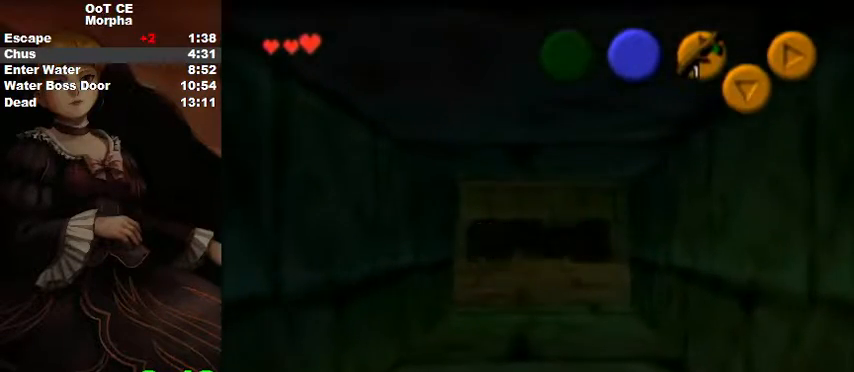
{"buttons": [], "left_stick": "up", "right_stick": "center", "events": []}
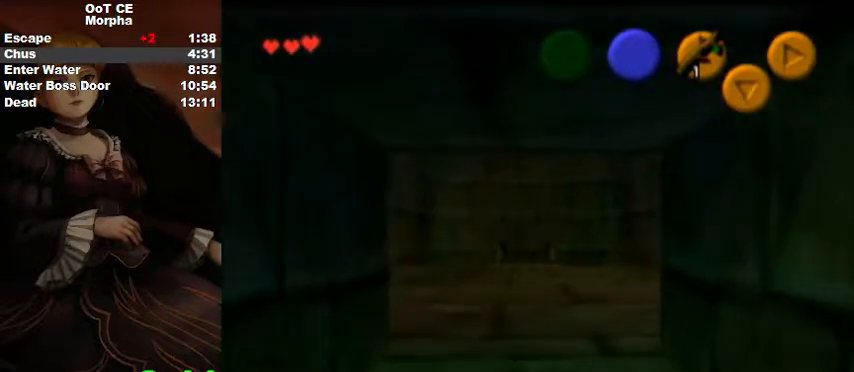
{"buttons": [], "left_stick": "up", "right_stick": "center", "events": []}
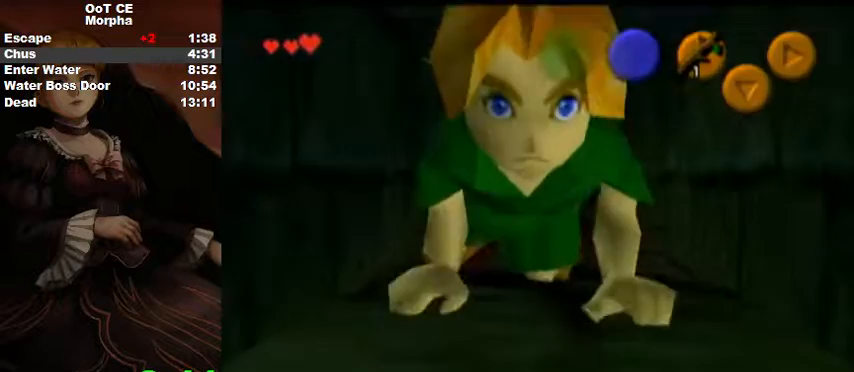
{"buttons": [], "left_stick": "up", "right_stick": "center", "events": []}
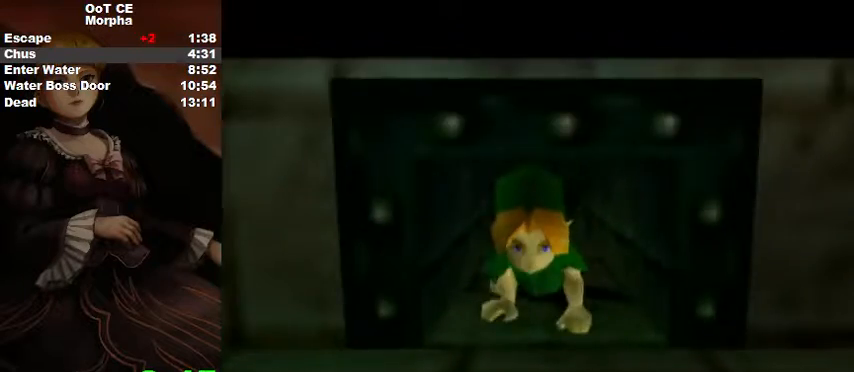
{"buttons": [], "left_stick": "right", "right_stick": "center", "events": [[67, "left_stick", "center"], [300, "left_stick", "right"]]}
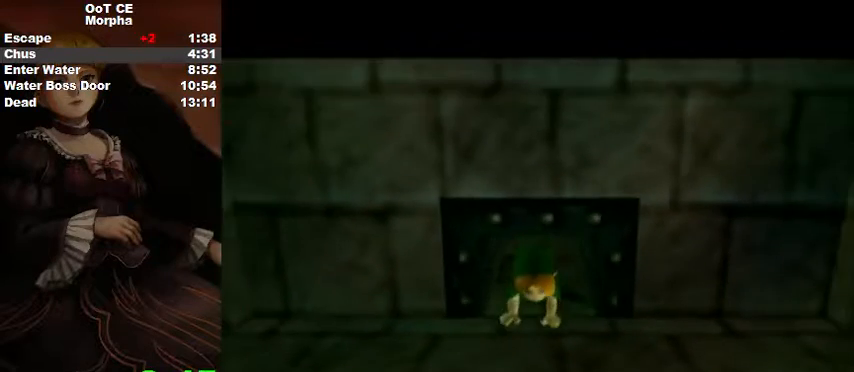
{"buttons": [], "left_stick": "right", "right_stick": "center", "events": []}
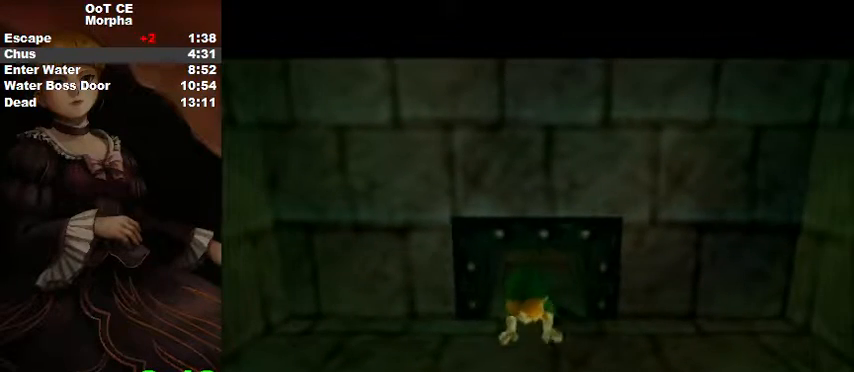
{"buttons": [], "left_stick": "right", "right_stick": "center", "events": []}
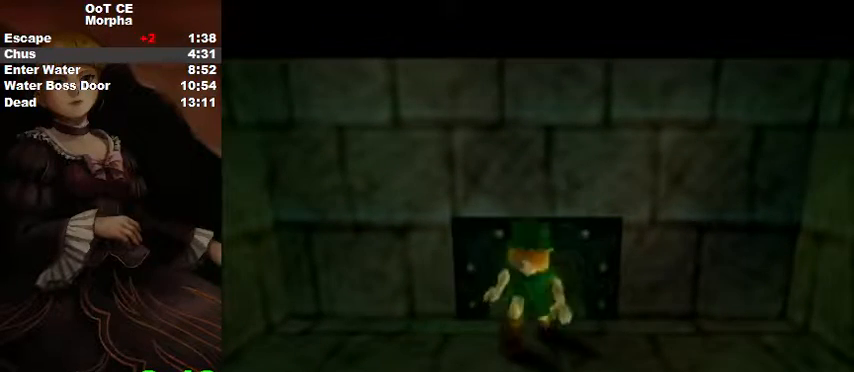
{"buttons": [], "left_stick": "right", "right_stick": "center", "events": []}
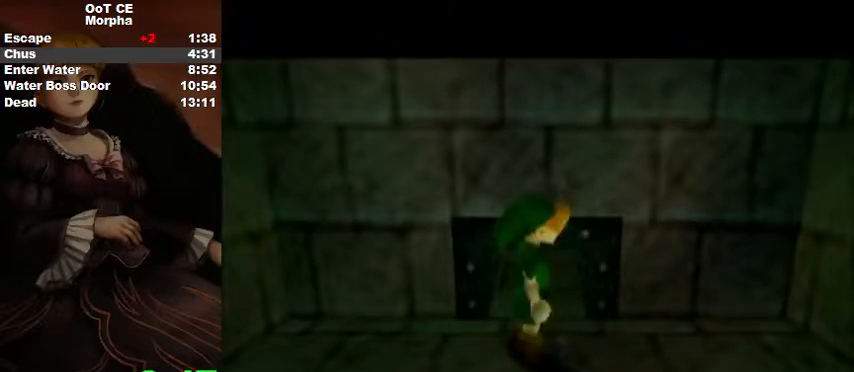
{"buttons": ["L1"], "left_stick": "center", "right_stick": "center", "events": [[333, "left_stick", "up-right"], [433, "L1", "down"], [467, "left_stick", "center"]]}
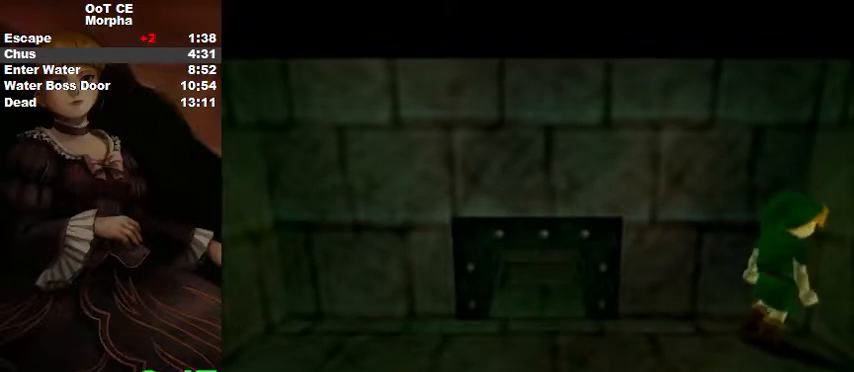
{"buttons": ["L1"], "left_stick": "right", "right_stick": "center", "events": [[100, "left_stick", "right"], [167, "A", "down"], [300, "A", "up"], [300, "left_stick", "center"], [500, "left_stick", "right"]]}
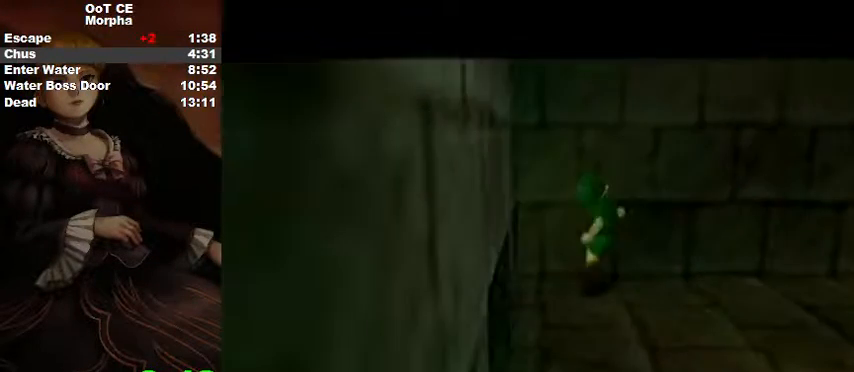
{"buttons": ["L1"], "left_stick": "center", "right_stick": "center", "events": [[33, "A", "down"], [133, "left_stick", "center"], [167, "A", "up"]]}
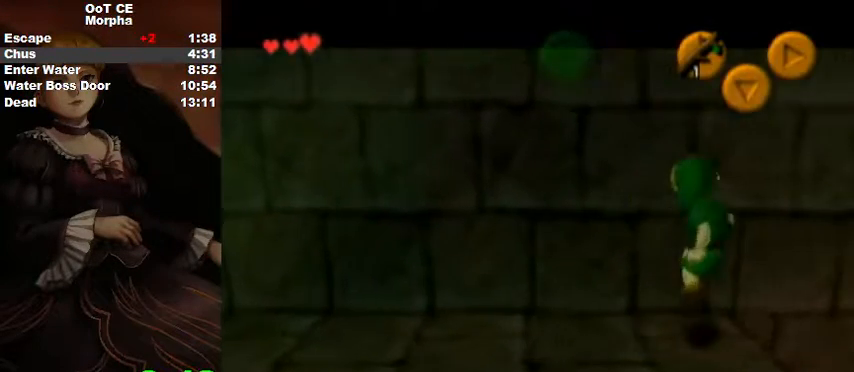
{"buttons": ["L1"], "left_stick": "center", "right_stick": "center", "events": []}
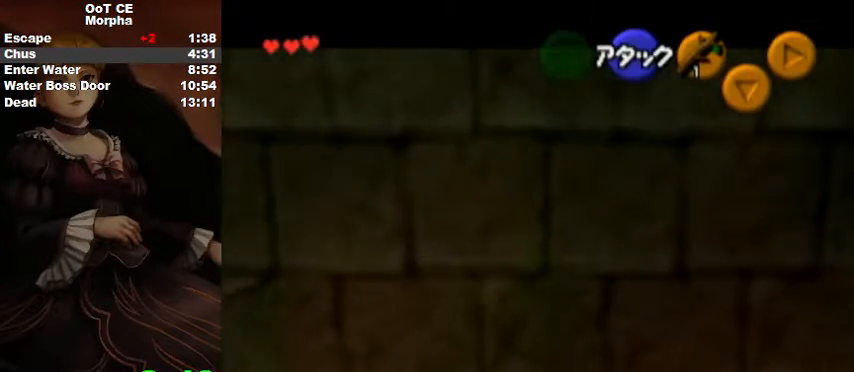
{"buttons": ["L1"], "left_stick": "center", "right_stick": "center", "events": [[167, "left_stick", "left"], [200, "A", "down"], [300, "A", "up"], [300, "left_stick", "center"]]}
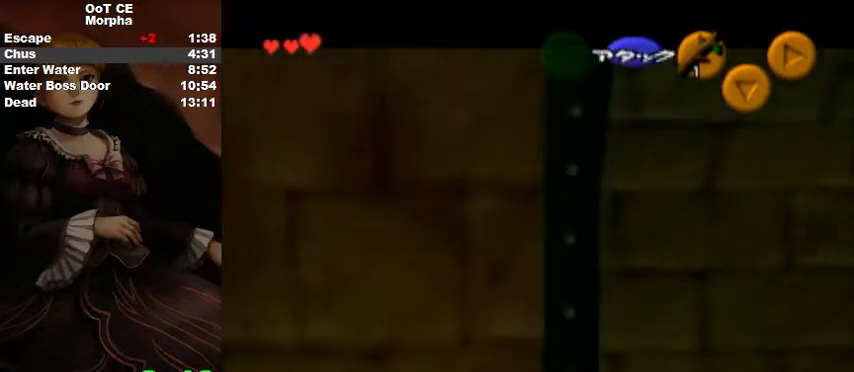
{"buttons": ["L1"], "left_stick": "center", "right_stick": "center", "events": [[67, "A", "down"], [200, "A", "up"]]}
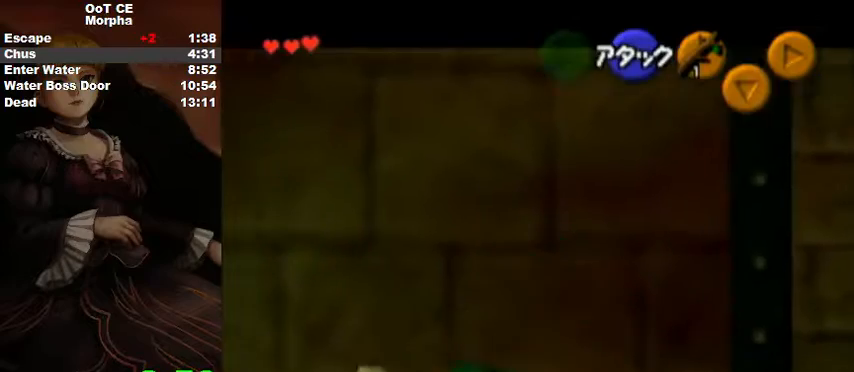
{"buttons": ["A", "L1"], "left_stick": "center", "right_stick": "center", "events": [[333, "left_stick", "right"], [400, "A", "down"], [500, "left_stick", "center"]]}
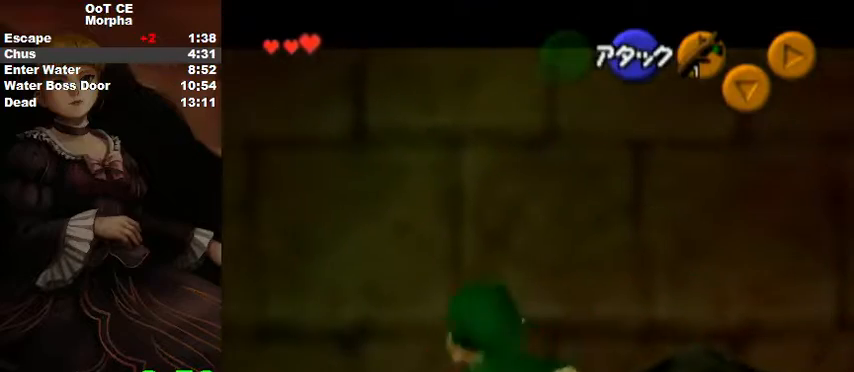
{"buttons": ["L1"], "left_stick": "center", "right_stick": "center", "events": [[33, "A", "up"]]}
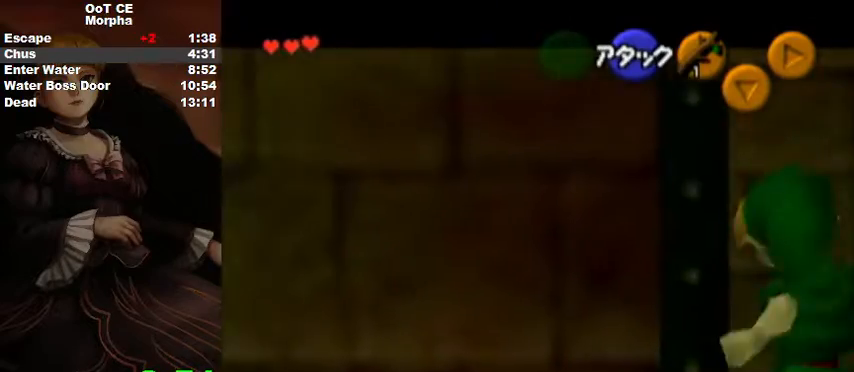
{"buttons": ["L1"], "left_stick": "center", "right_stick": "center", "events": [[33, "A", "down"], [167, "A", "up"]]}
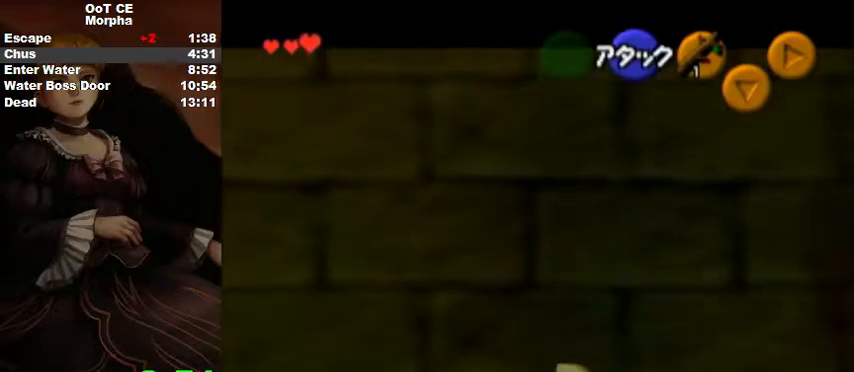
{"buttons": ["L1"], "left_stick": "center", "right_stick": "center", "events": [[300, "left_stick", "down"], [333, "A", "down"], [433, "left_stick", "center"], [467, "A", "up"]]}
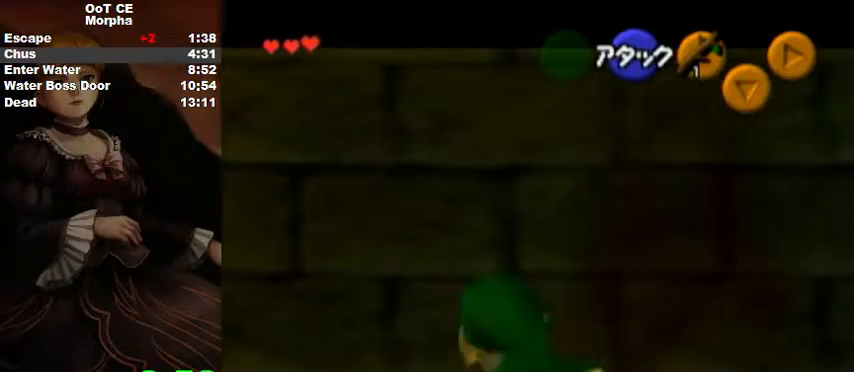
{"buttons": [], "left_stick": "center", "right_stick": "center", "events": [[200, "L1", "up"]]}
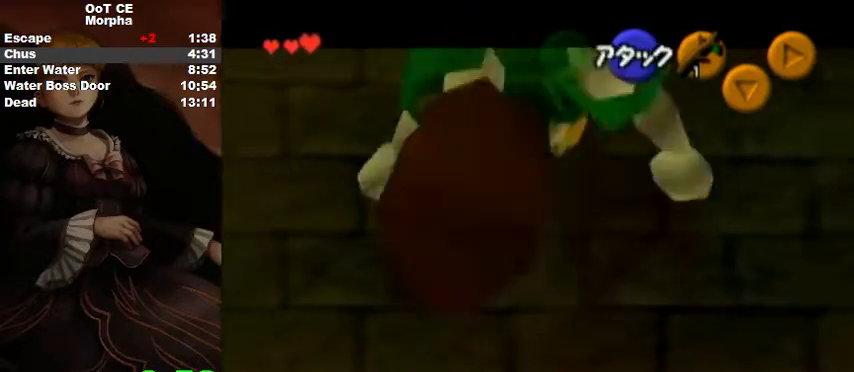
{"buttons": ["L1"], "left_stick": "center", "right_stick": "center", "events": [[67, "L1", "down"], [200, "A", "down"], [267, "A", "up"]]}
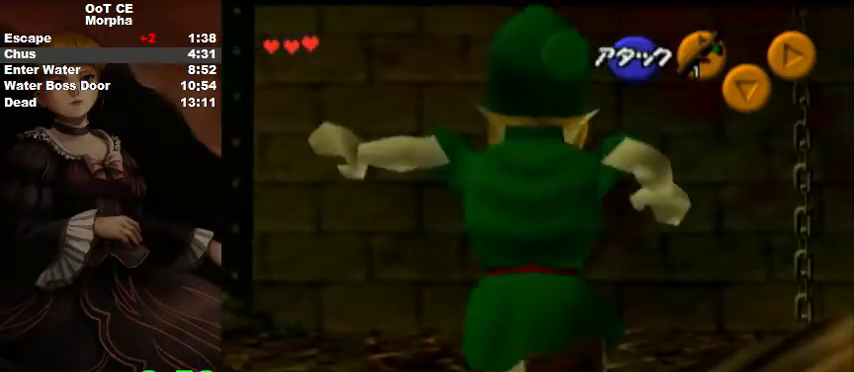
{"buttons": [], "left_stick": "center", "right_stick": "center", "events": [[300, "A", "down"], [300, "left_stick", "right"], [467, "A", "up"], [467, "left_stick", "center"], [500, "L1", "up"]]}
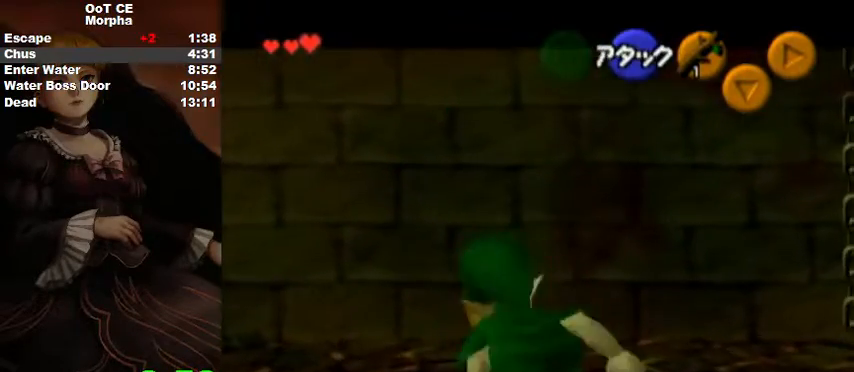
{"buttons": [], "left_stick": "center", "right_stick": "center", "events": []}